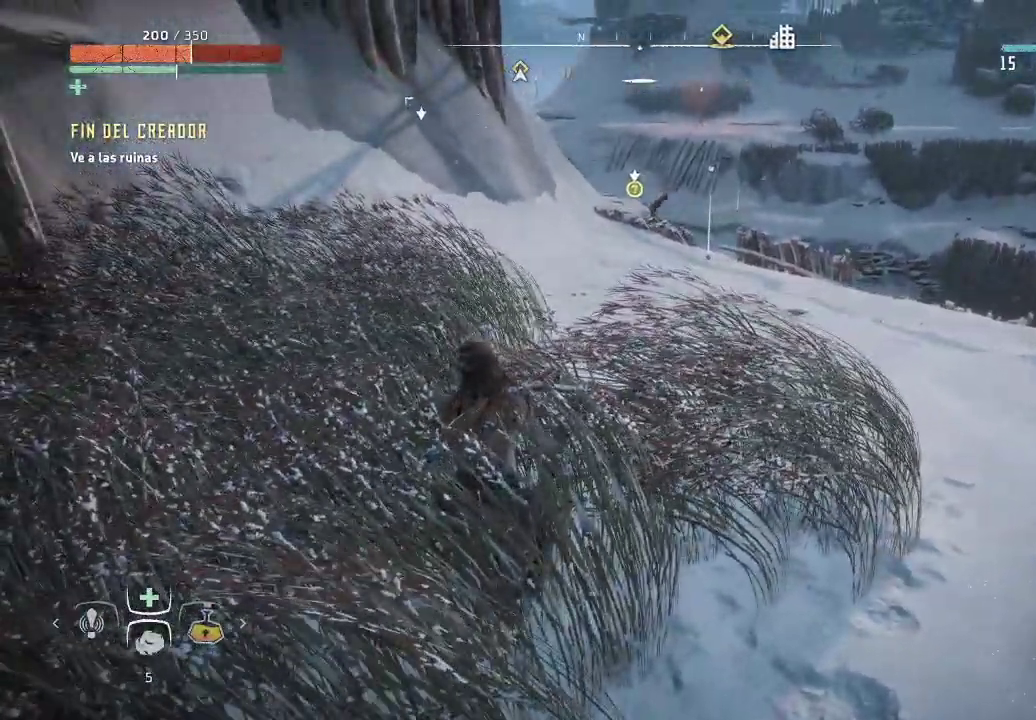
Gameplay with a controller (Xbox layout); each line is a JSON object with the inputs held at the frame after it (dt_ms = milliseconds from this image to that frame). "events" lists button and stick changes between this image and that frame as [ms after this image, input, new state], when the widget could be followed in between. Not read: L3 X.
{"dt_ms": 500, "buttons": [], "left_stick": "center", "right_stick": "center", "events": [[183, "right_stick", "left"], [467, "right_stick", "center"]]}
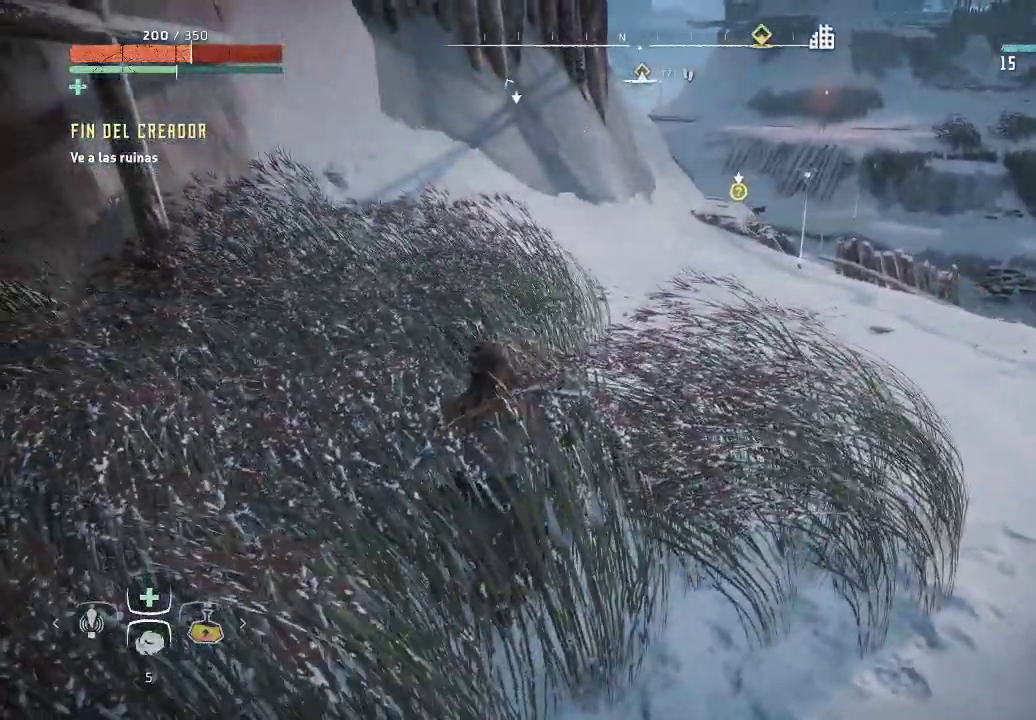
{"dt_ms": 500, "buttons": [], "left_stick": "center", "right_stick": "center", "events": []}
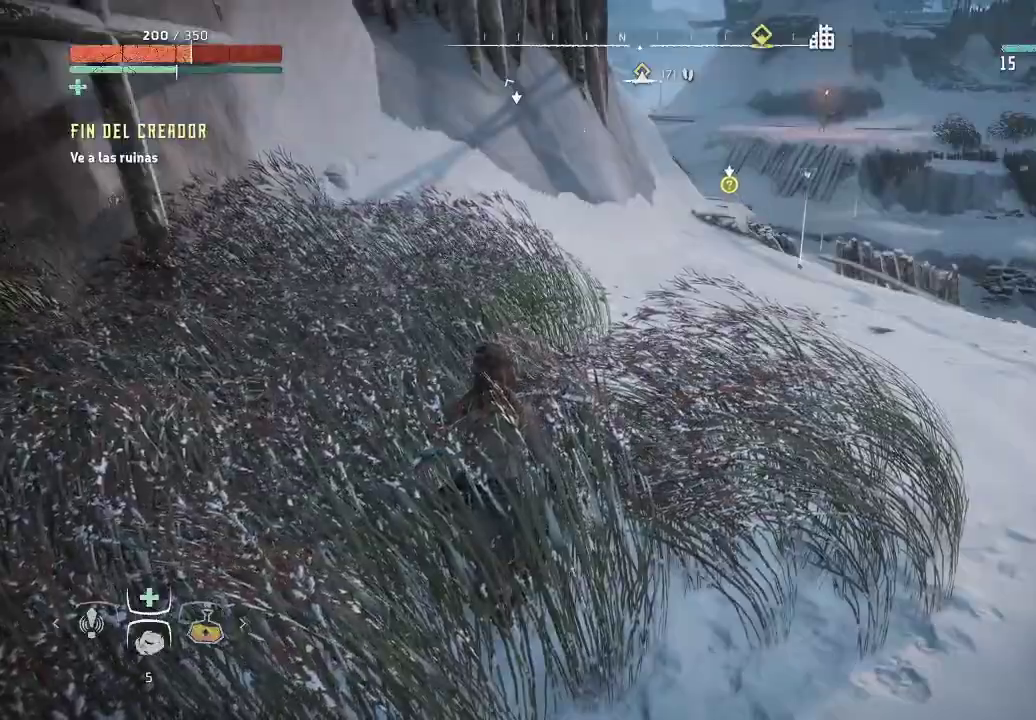
{"dt_ms": 500, "buttons": [], "left_stick": "center", "right_stick": "center", "events": []}
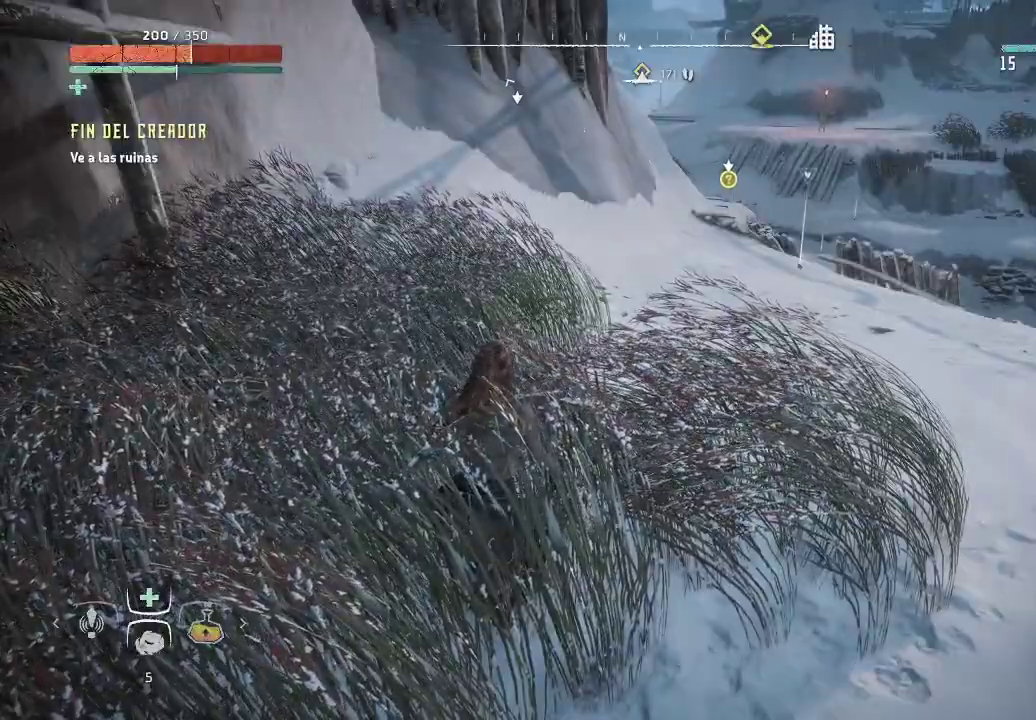
{"dt_ms": 500, "buttons": [], "left_stick": "center", "right_stick": "center", "events": []}
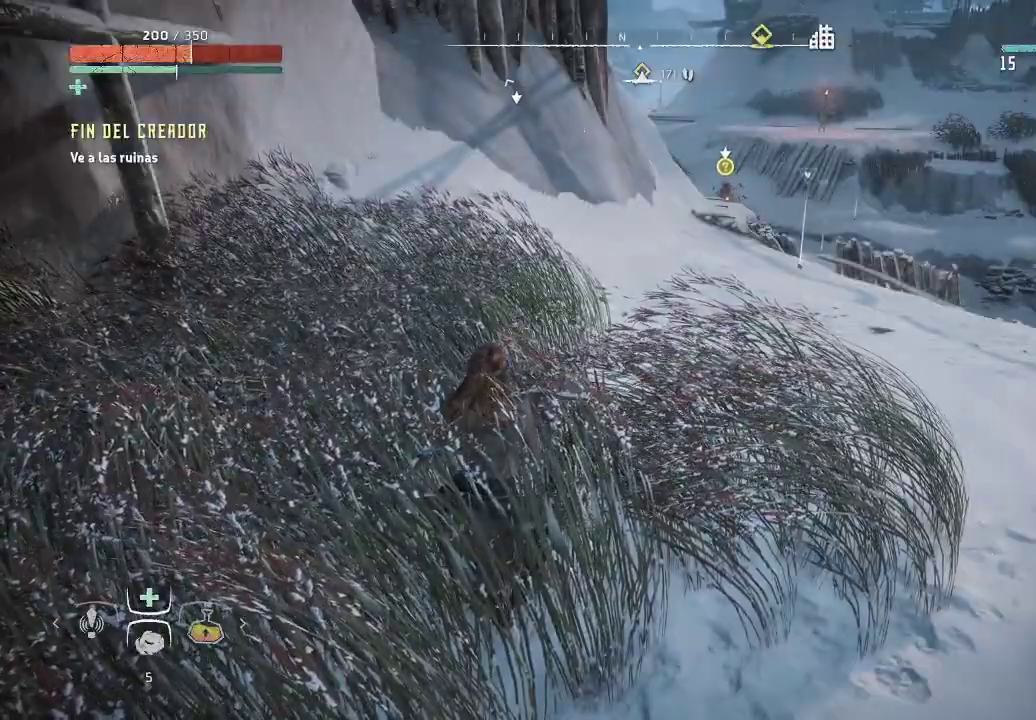
{"dt_ms": 500, "buttons": [], "left_stick": "center", "right_stick": "down-right", "events": [[250, "right_stick", "right"], [367, "right_stick", "down-right"]]}
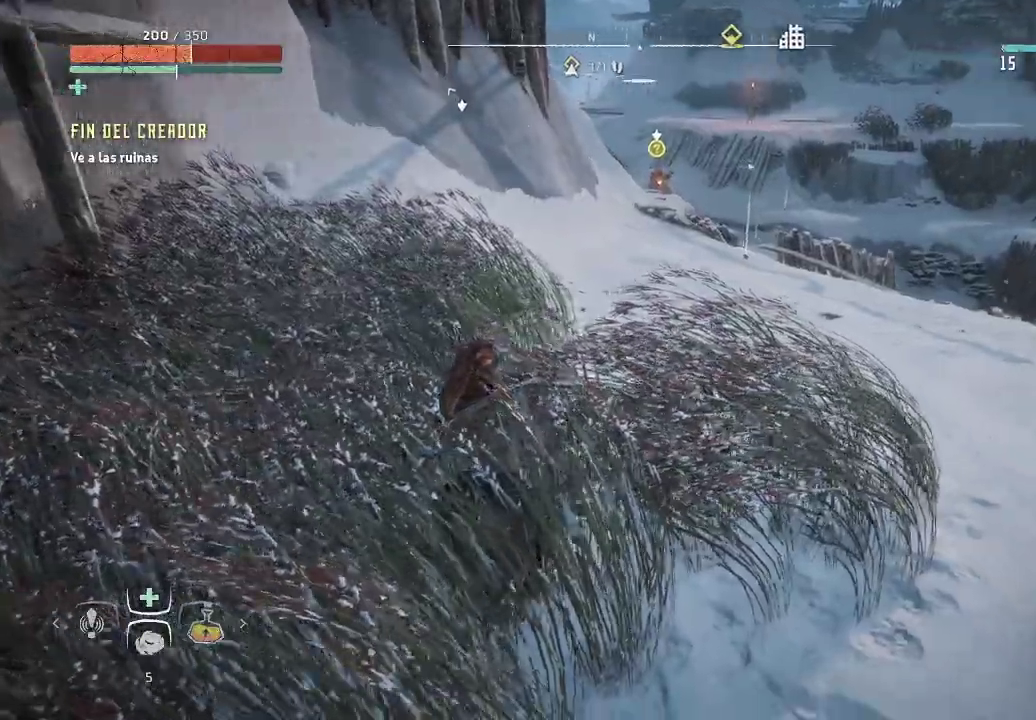
{"dt_ms": 500, "buttons": [], "left_stick": "left", "right_stick": "down-right", "events": [[67, "right_stick", "center"], [317, "left_stick", "left"], [400, "right_stick", "right"], [483, "right_stick", "down-right"]]}
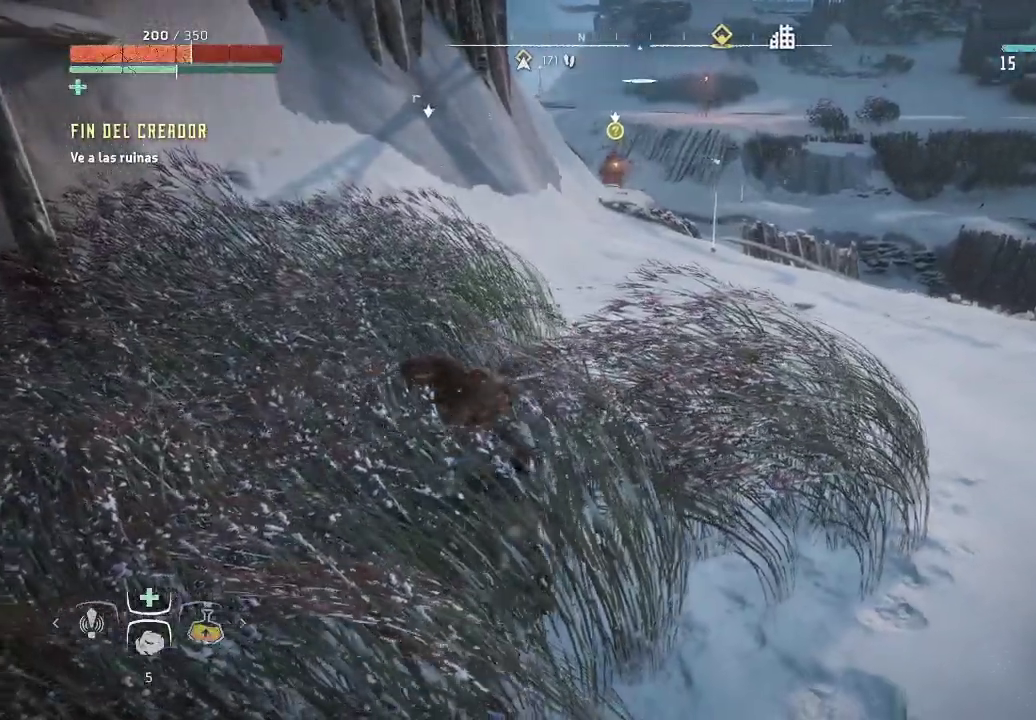
{"dt_ms": 500, "buttons": [], "left_stick": "center", "right_stick": "down-right", "events": [[350, "left_stick", "center"]]}
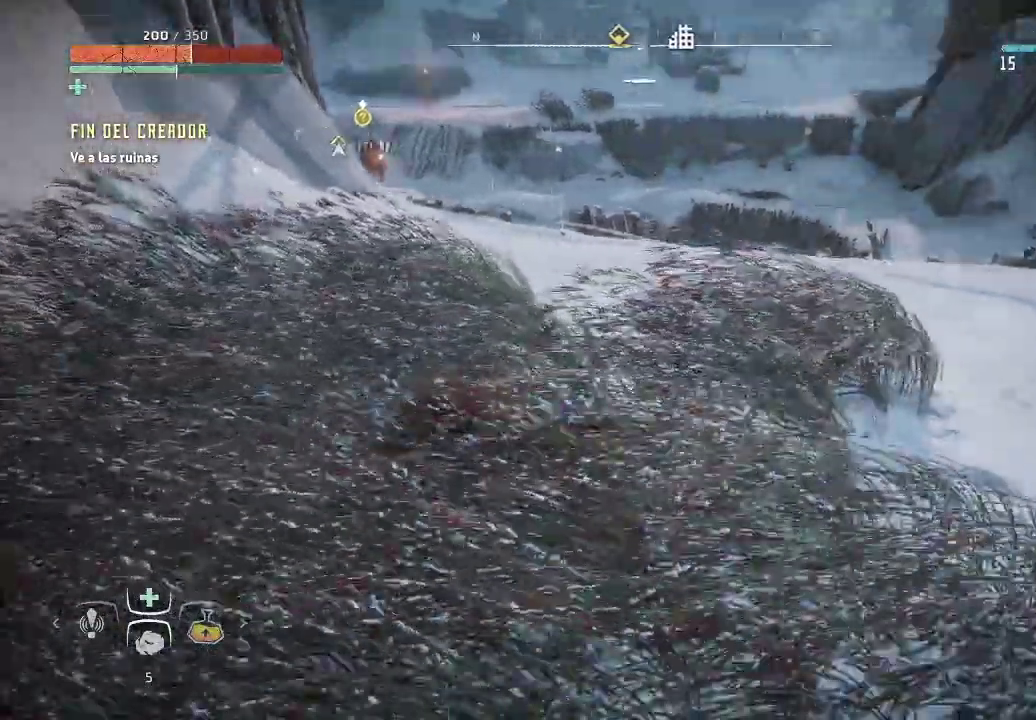
{"dt_ms": 500, "buttons": ["DPAD_DOWN"], "left_stick": "center", "right_stick": "center", "events": [[50, "right_stick", "center"], [467, "DPAD_DOWN", "down"]]}
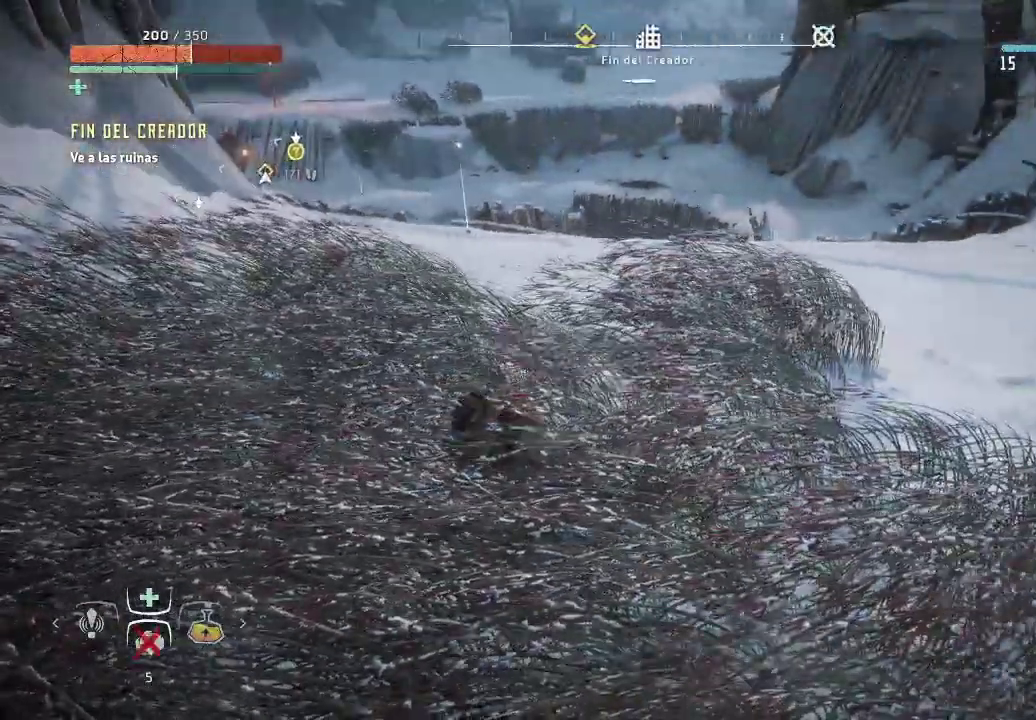
{"dt_ms": 500, "buttons": ["DPAD_DOWN"], "left_stick": "center", "right_stick": "right", "events": [[117, "right_stick", "right"]]}
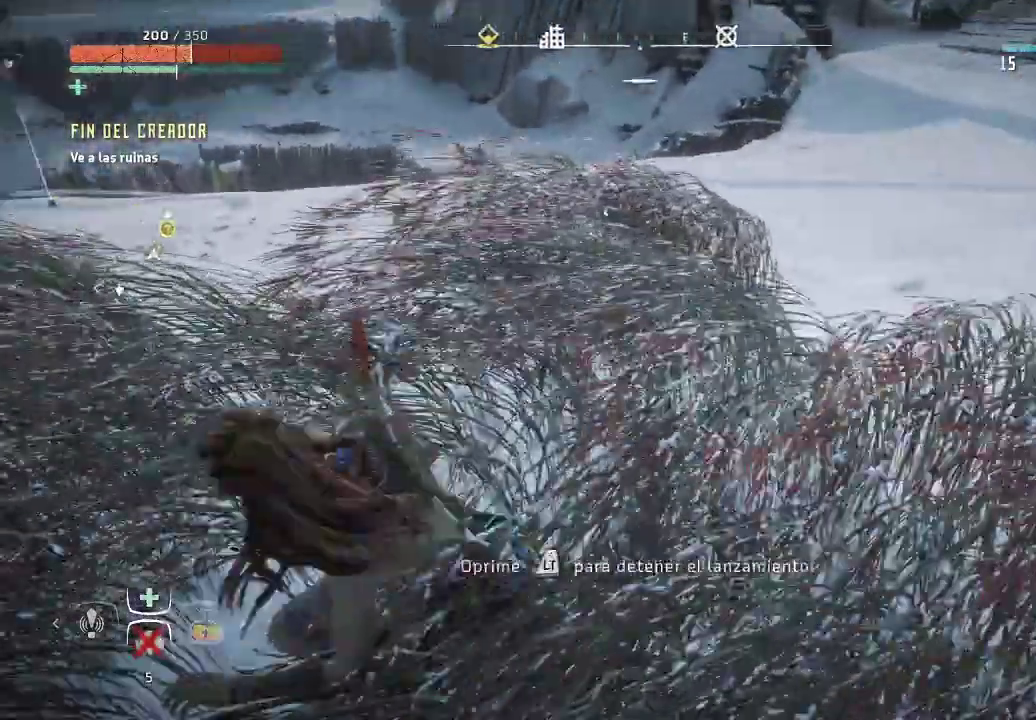
{"dt_ms": 500, "buttons": ["DPAD_DOWN", "DPAD_RIGHT"], "left_stick": "center", "right_stick": "right", "events": [[33, "right_stick", "center"], [217, "right_stick", "up-right"], [233, "DPAD_RIGHT", "down"], [383, "right_stick", "right"]]}
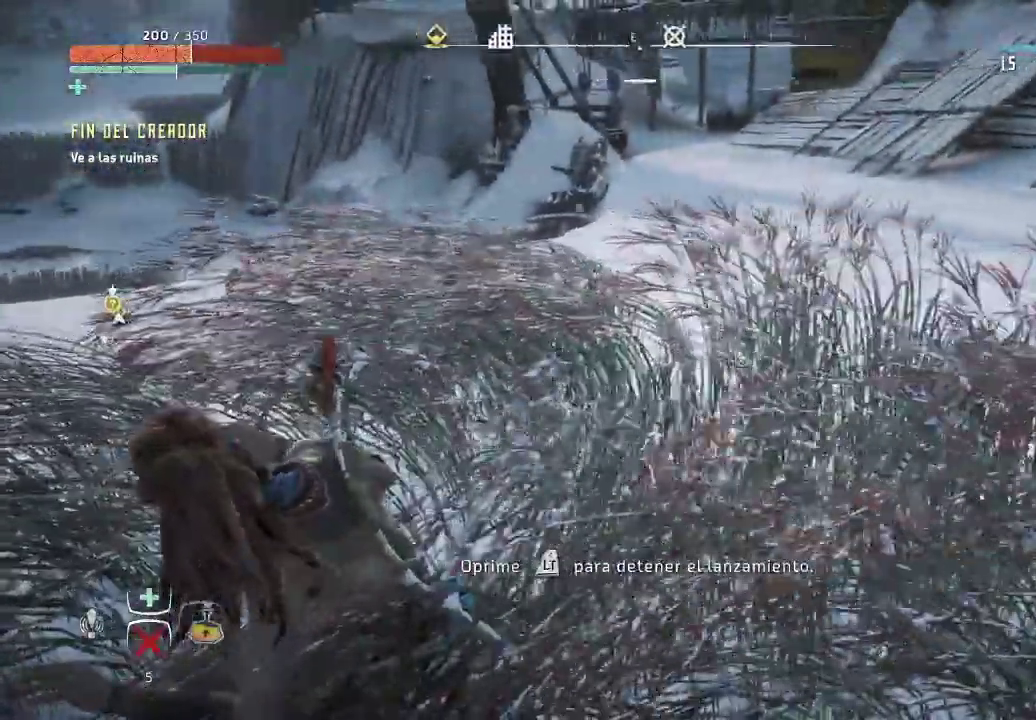
{"dt_ms": 500, "buttons": ["DPAD_DOWN", "DPAD_RIGHT"], "left_stick": "center", "right_stick": "center", "events": [[33, "right_stick", "down-right"], [417, "right_stick", "center"]]}
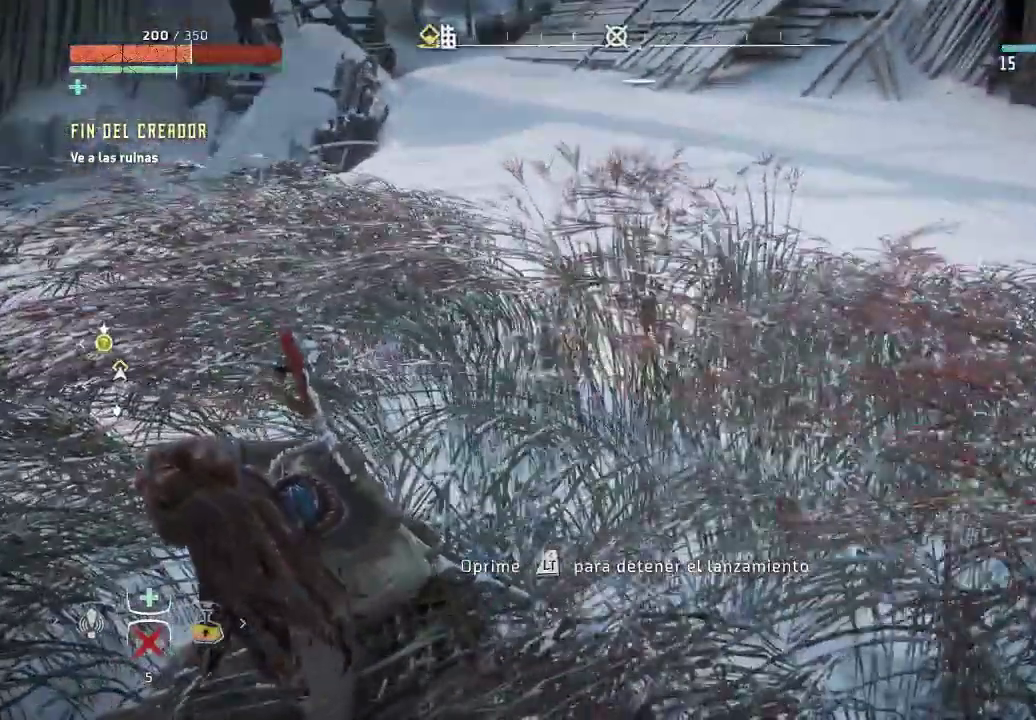
{"dt_ms": 500, "buttons": ["DPAD_DOWN", "DPAD_RIGHT"], "left_stick": "center", "right_stick": "left", "events": [[17, "right_stick", "right"], [183, "right_stick", "center"], [250, "right_stick", "left"]]}
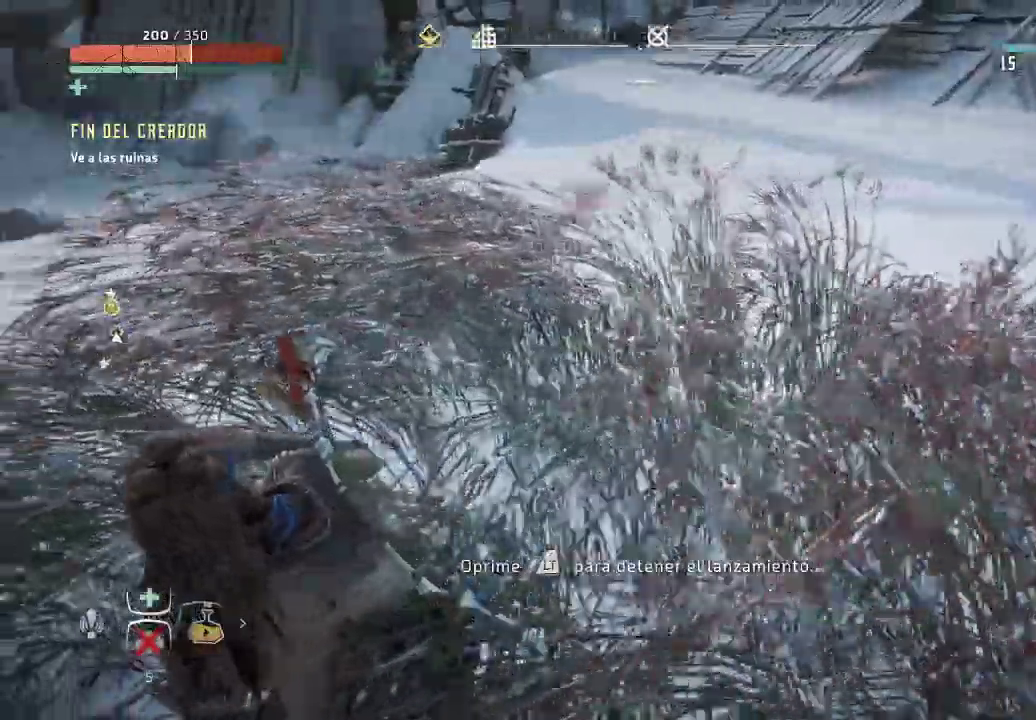
{"dt_ms": 500, "buttons": ["DPAD_DOWN", "DPAD_RIGHT"], "left_stick": "center", "right_stick": "left", "events": []}
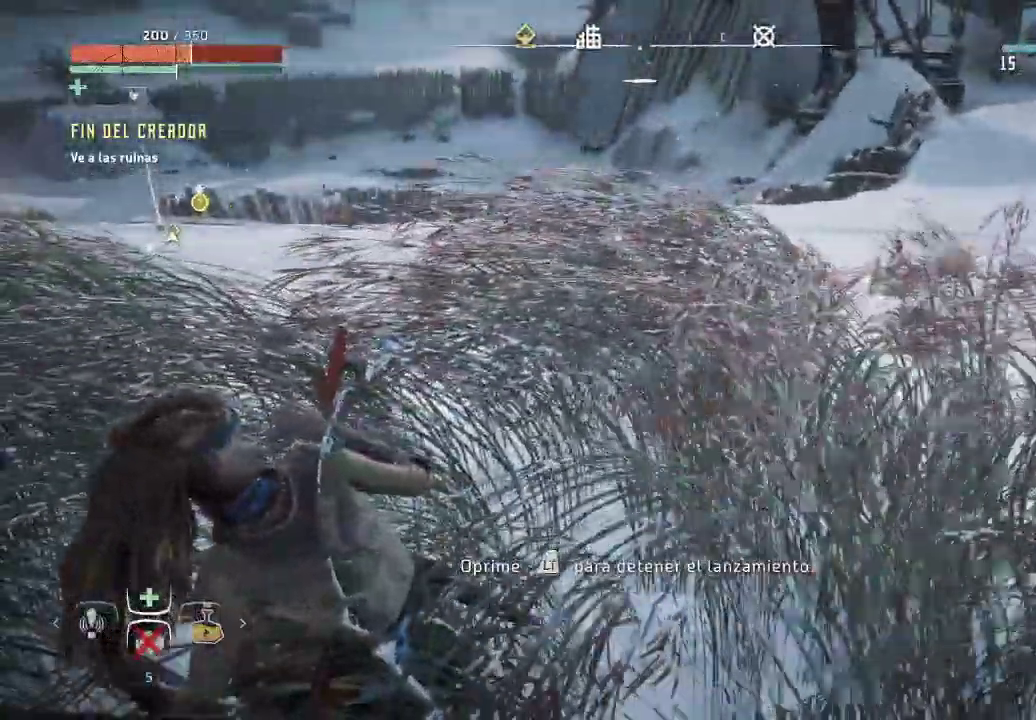
{"dt_ms": 500, "buttons": [], "left_stick": "center", "right_stick": "up-left", "events": [[133, "right_stick", "center"], [200, "DPAD_RIGHT", "up"], [267, "DPAD_DOWN", "up"], [417, "right_stick", "up-left"]]}
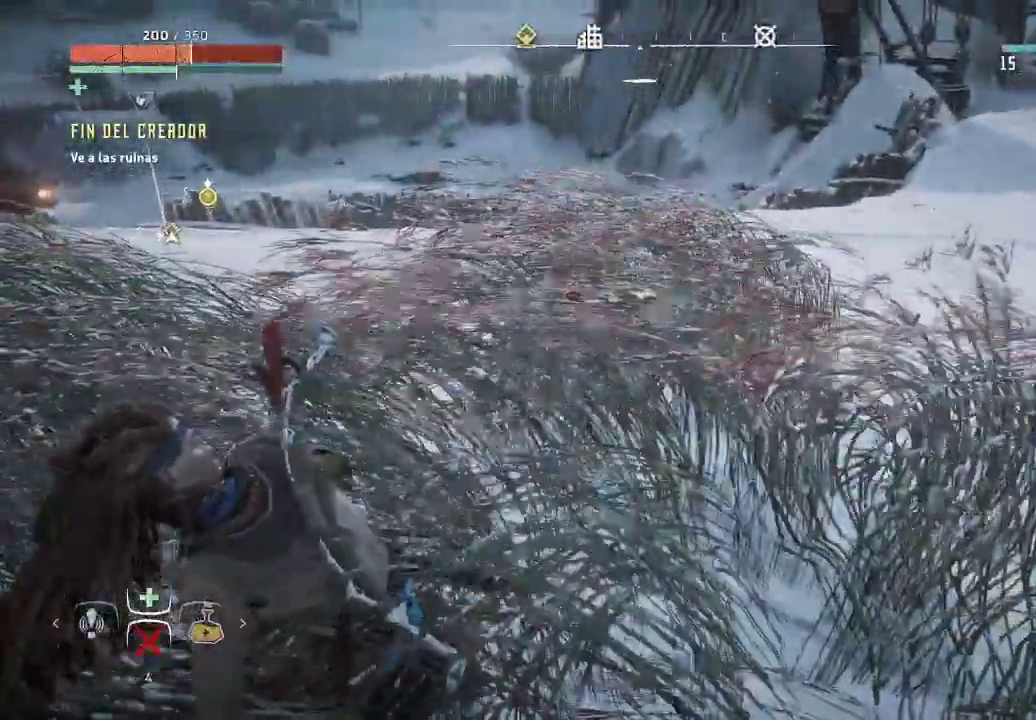
{"dt_ms": 500, "buttons": [], "left_stick": "left", "right_stick": "left", "events": [[83, "right_stick", "center"], [267, "left_stick", "left"], [467, "right_stick", "left"]]}
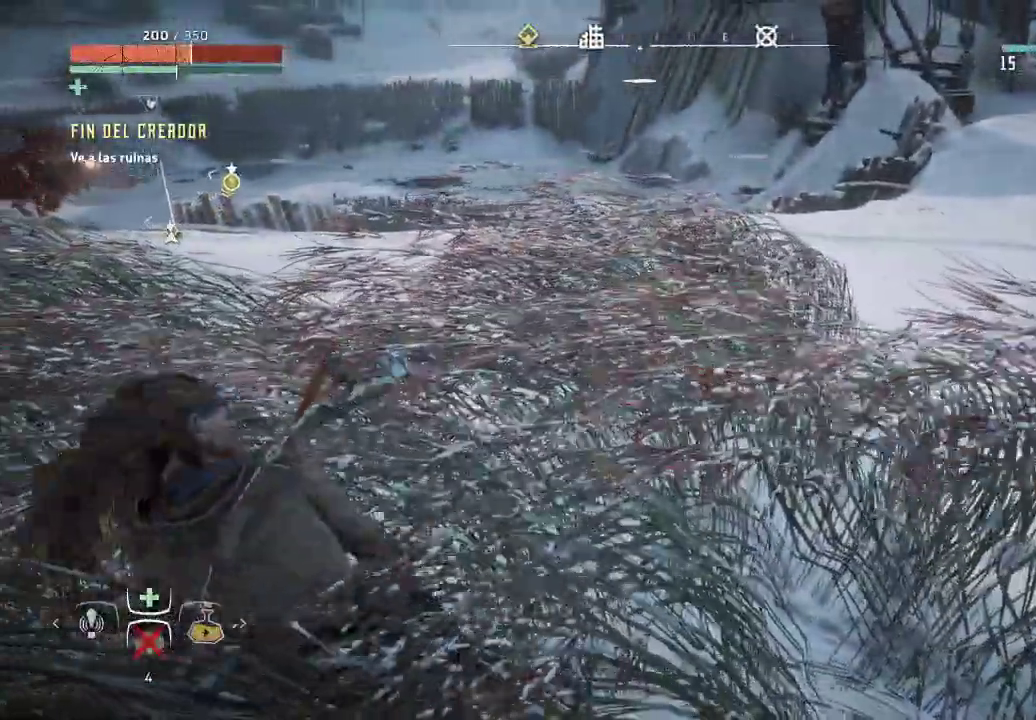
{"dt_ms": 500, "buttons": ["R2"], "left_stick": "center", "right_stick": "center", "events": [[167, "R2", "down"], [167, "right_stick", "center"], [250, "R2", "up"], [433, "left_stick", "center"], [500, "R2", "down"]]}
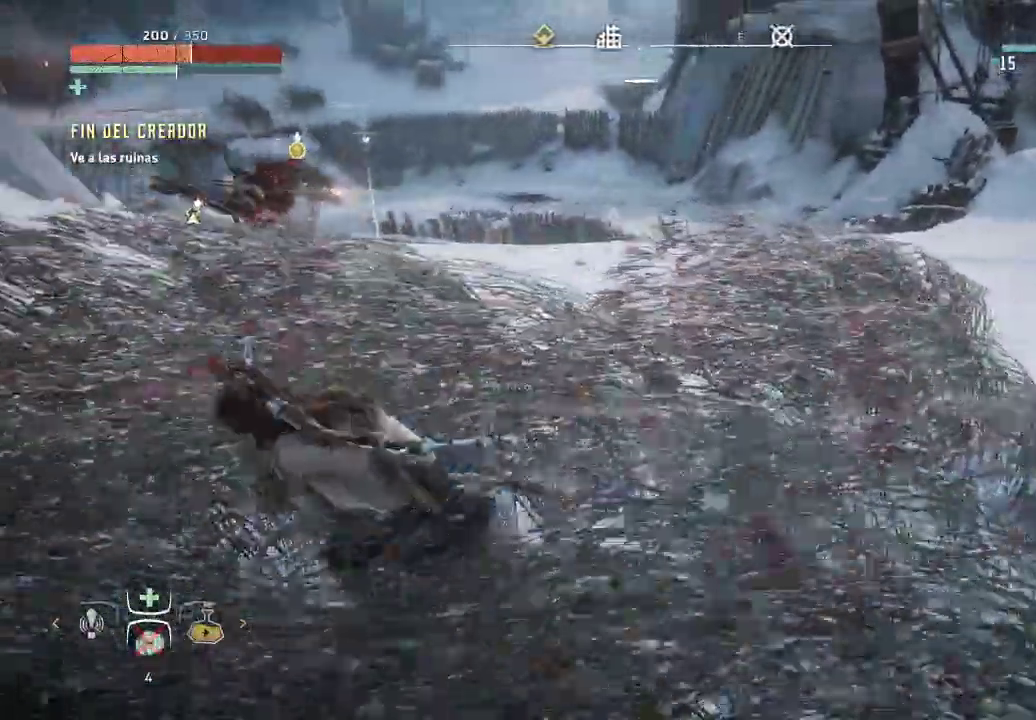
{"dt_ms": 500, "buttons": [], "left_stick": "center", "right_stick": "left", "events": [[17, "R2", "up"], [33, "R2", "down"], [150, "R2", "up"], [500, "right_stick", "left"]]}
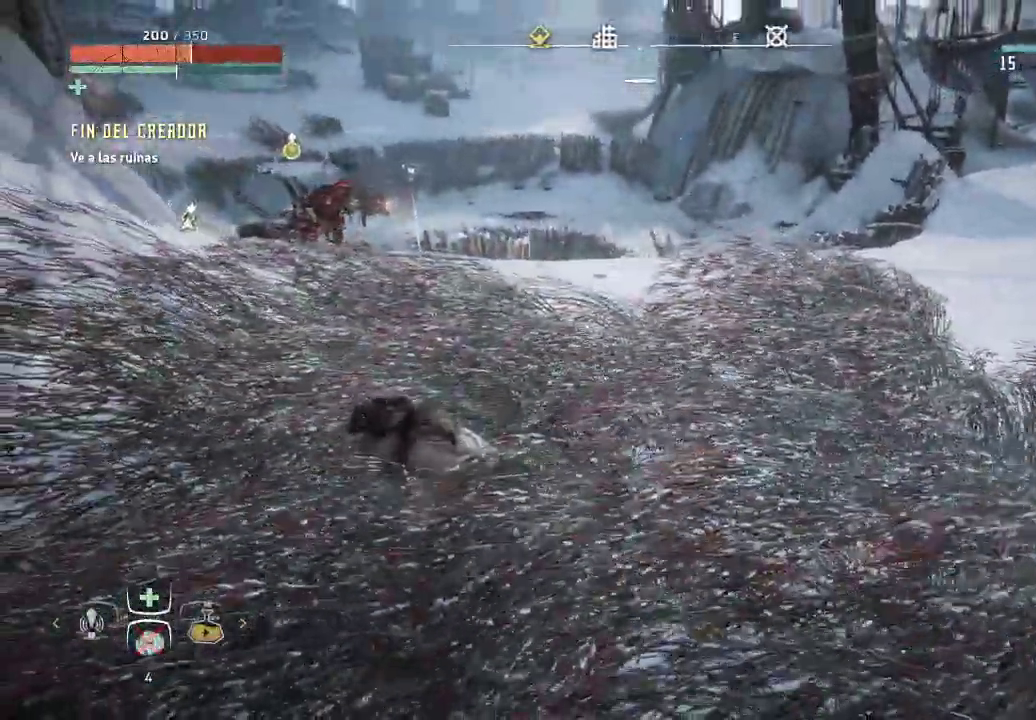
{"dt_ms": 500, "buttons": [], "left_stick": "center", "right_stick": "down", "events": [[83, "right_stick", "down-left"], [200, "right_stick", "down"]]}
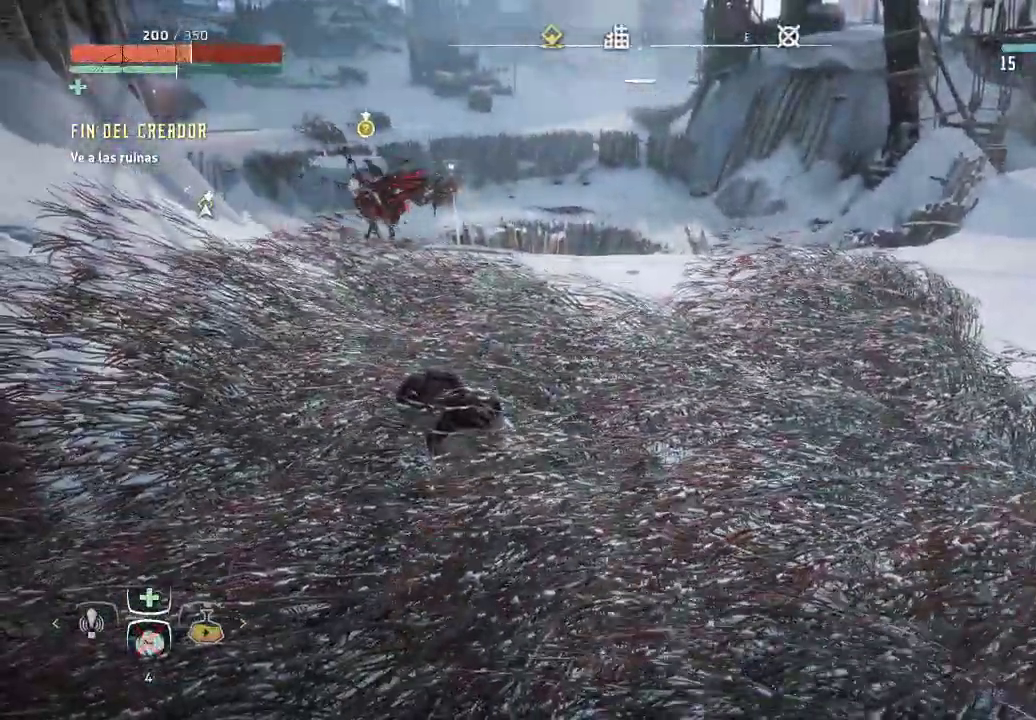
{"dt_ms": 1000, "buttons": [], "left_stick": "up", "right_stick": "center"}
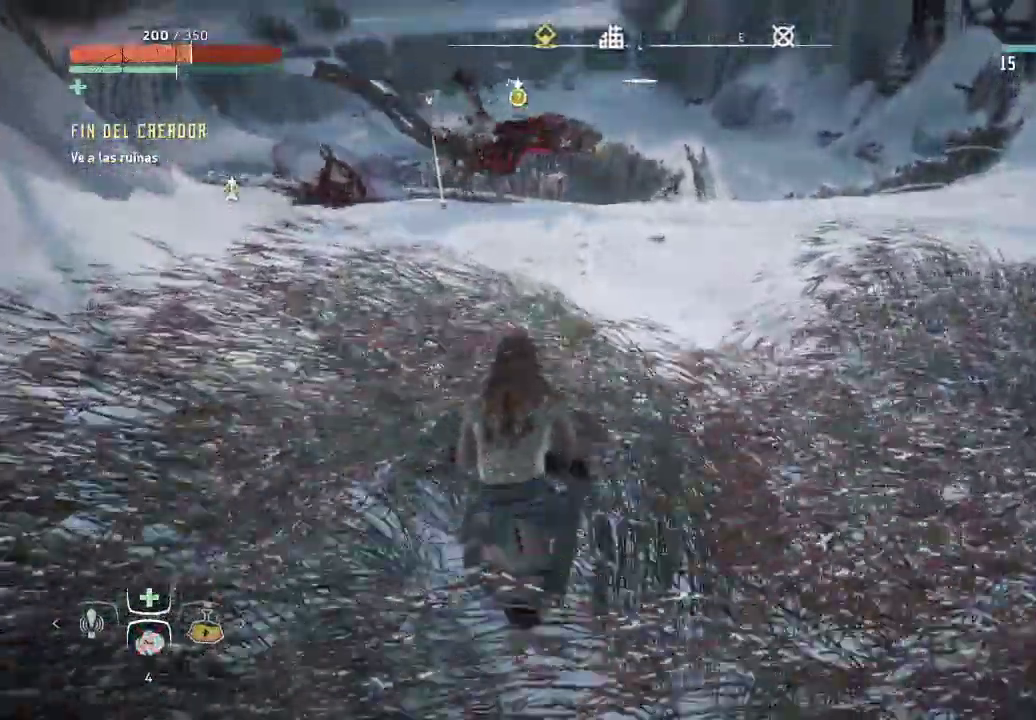
{"dt_ms": 500, "buttons": [], "left_stick": "up", "right_stick": "center", "events": [[200, "right_stick", "right"], [433, "right_stick", "center"]]}
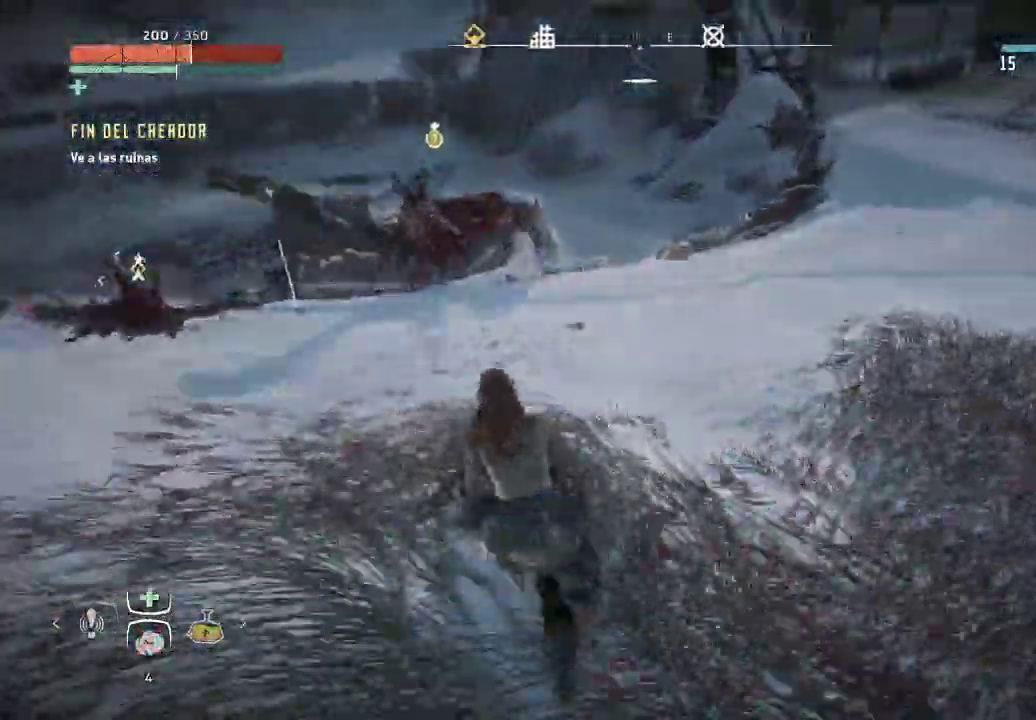
{"dt_ms": 500, "buttons": ["R1"], "left_stick": "up", "right_stick": "center", "events": [[467, "R1", "down"]]}
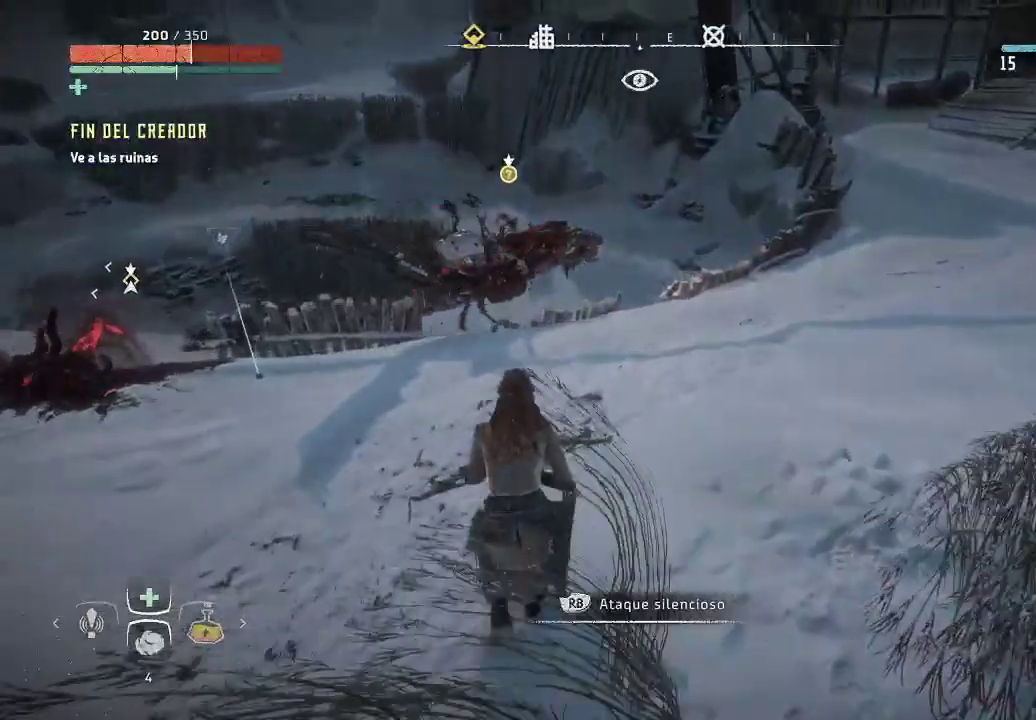
{"dt_ms": 500, "buttons": [], "left_stick": "center", "right_stick": "center", "events": [[67, "R1", "up"], [250, "left_stick", "center"]]}
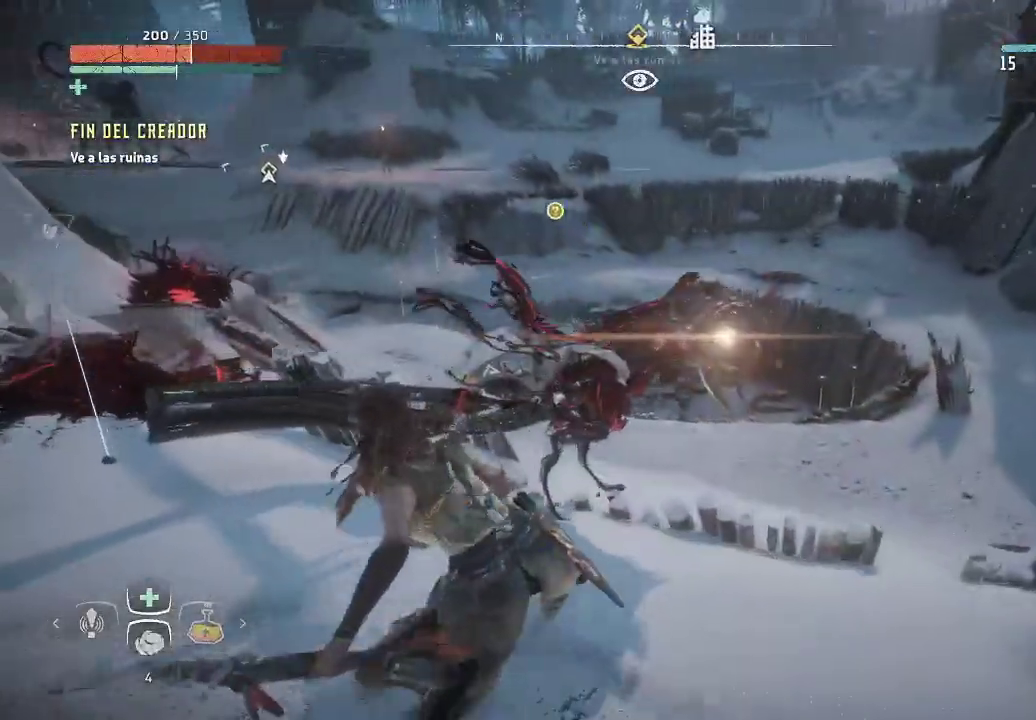
{"dt_ms": 500, "buttons": [], "left_stick": "center", "right_stick": "center", "events": []}
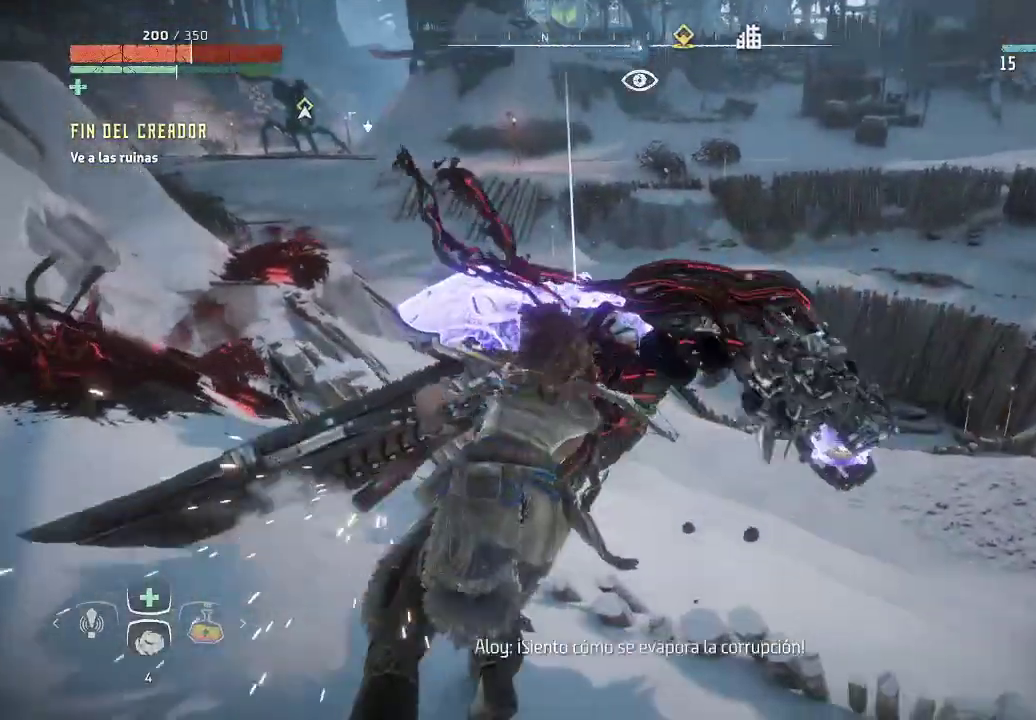
{"dt_ms": 500, "buttons": [], "left_stick": "center", "right_stick": "center", "events": []}
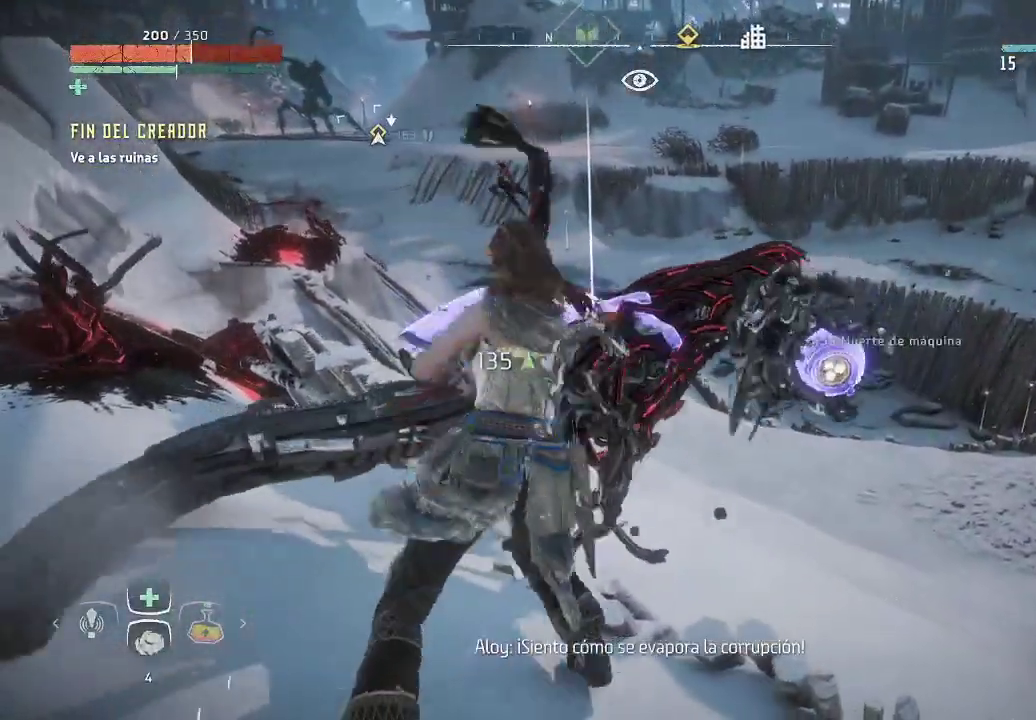
{"dt_ms": 500, "buttons": [], "left_stick": "center", "right_stick": "center", "events": []}
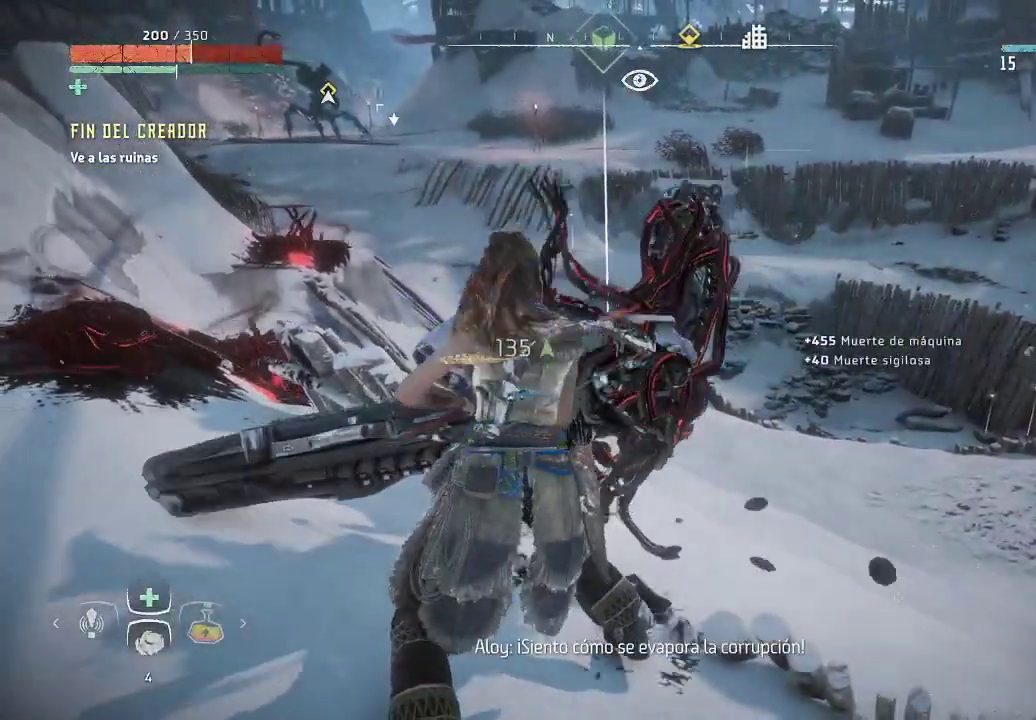
{"dt_ms": 500, "buttons": [], "left_stick": "center", "right_stick": "center", "events": []}
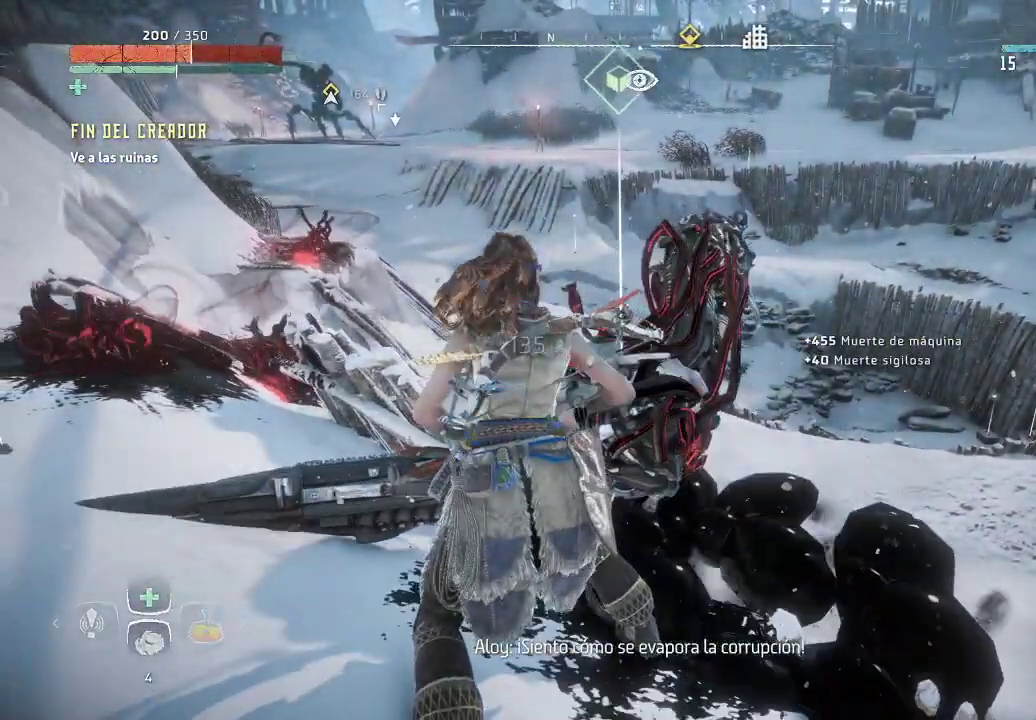
{"dt_ms": 500, "buttons": [], "left_stick": "left", "right_stick": "center", "events": [[133, "left_stick", "left"]]}
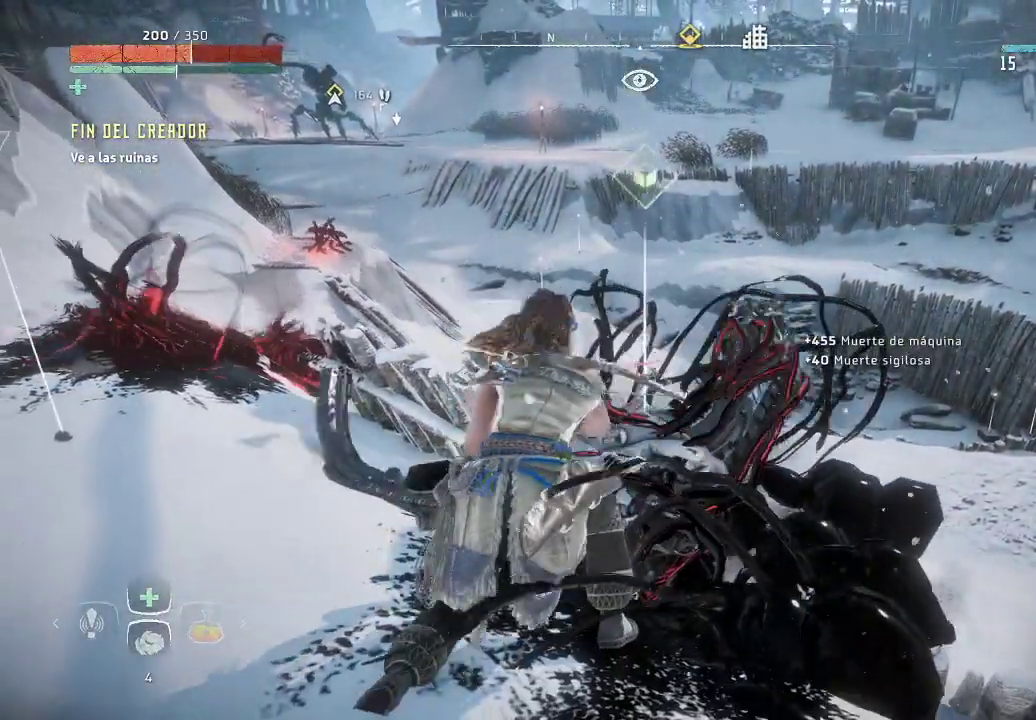
{"dt_ms": 500, "buttons": [], "left_stick": "left", "right_stick": "center", "events": []}
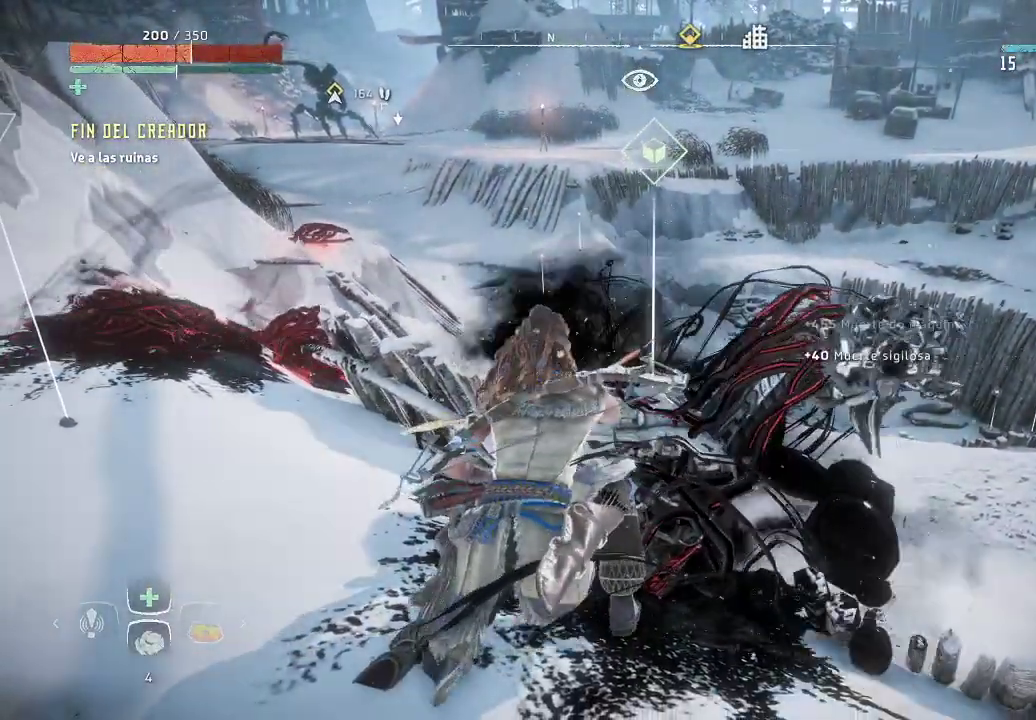
{"dt_ms": 500, "buttons": [], "left_stick": "left", "right_stick": "center", "events": []}
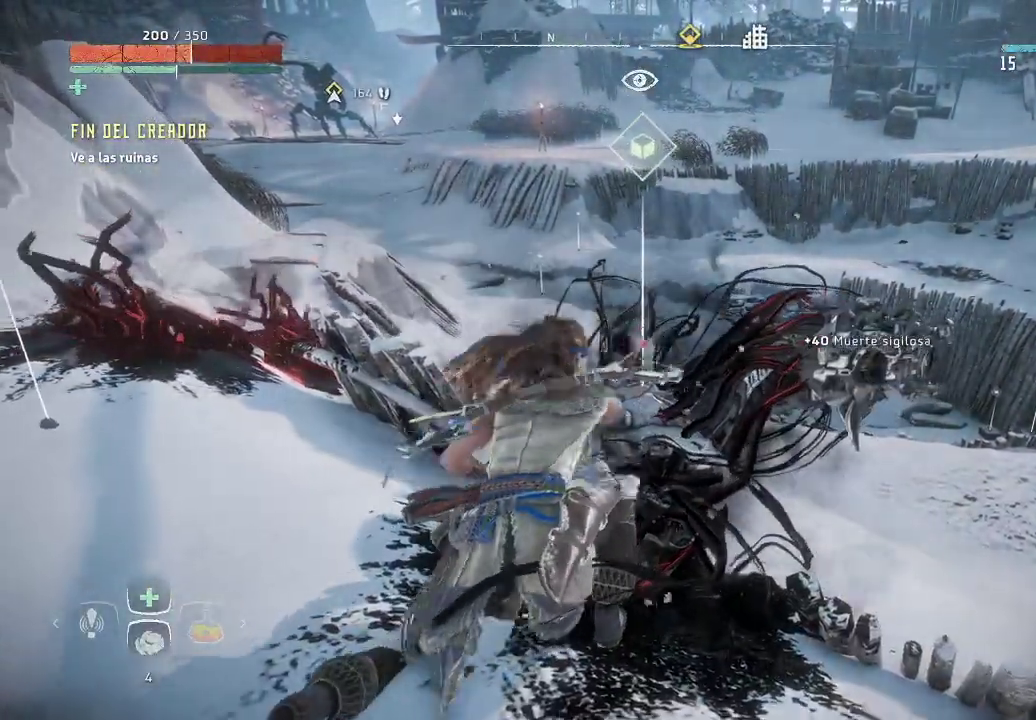
{"dt_ms": 500, "buttons": [], "left_stick": "left", "right_stick": "center", "events": []}